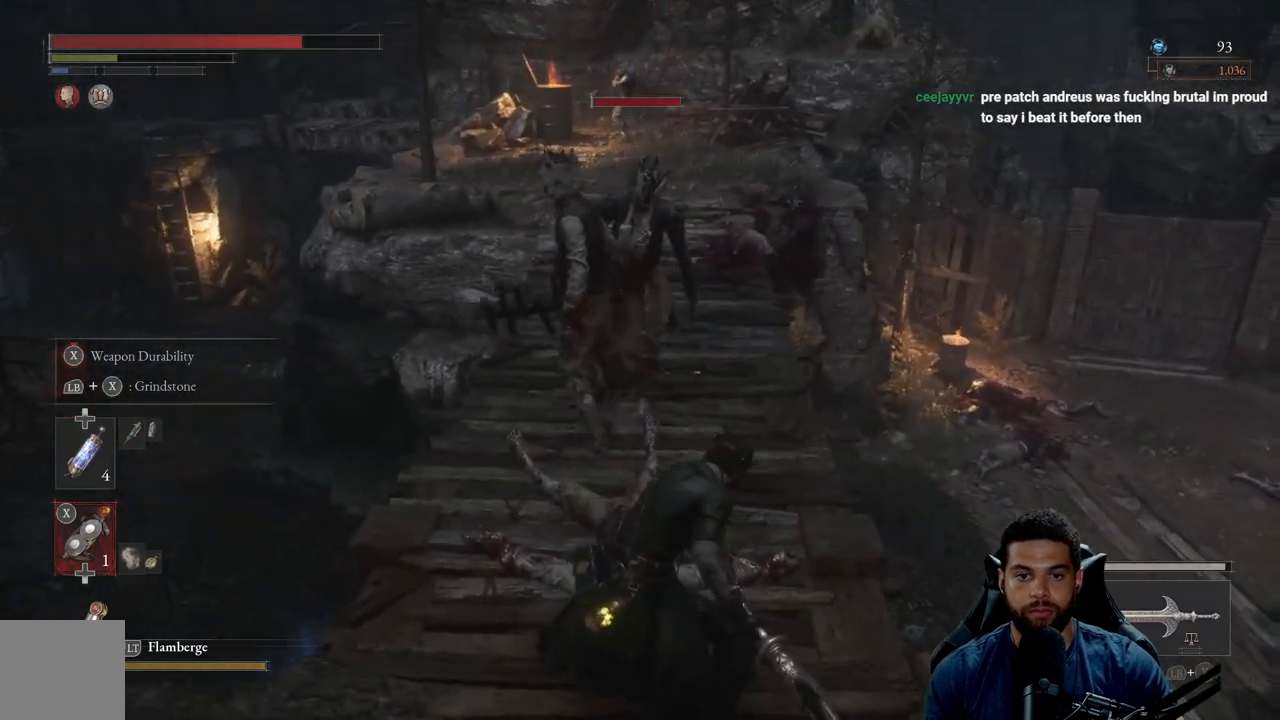
Gameplay with a controller (Xbox layout); each line is a JSON object with the inputs held at the frame after it. "events" lists button and stick changes between this image and that frame as [ms after this image, input, new state], when the widget could be followed in between. Not read: SHARE.
{"buttons": ["R2"], "left_stick": "up", "right_stick": "center", "events": [[33, "right_stick", "center"]]}
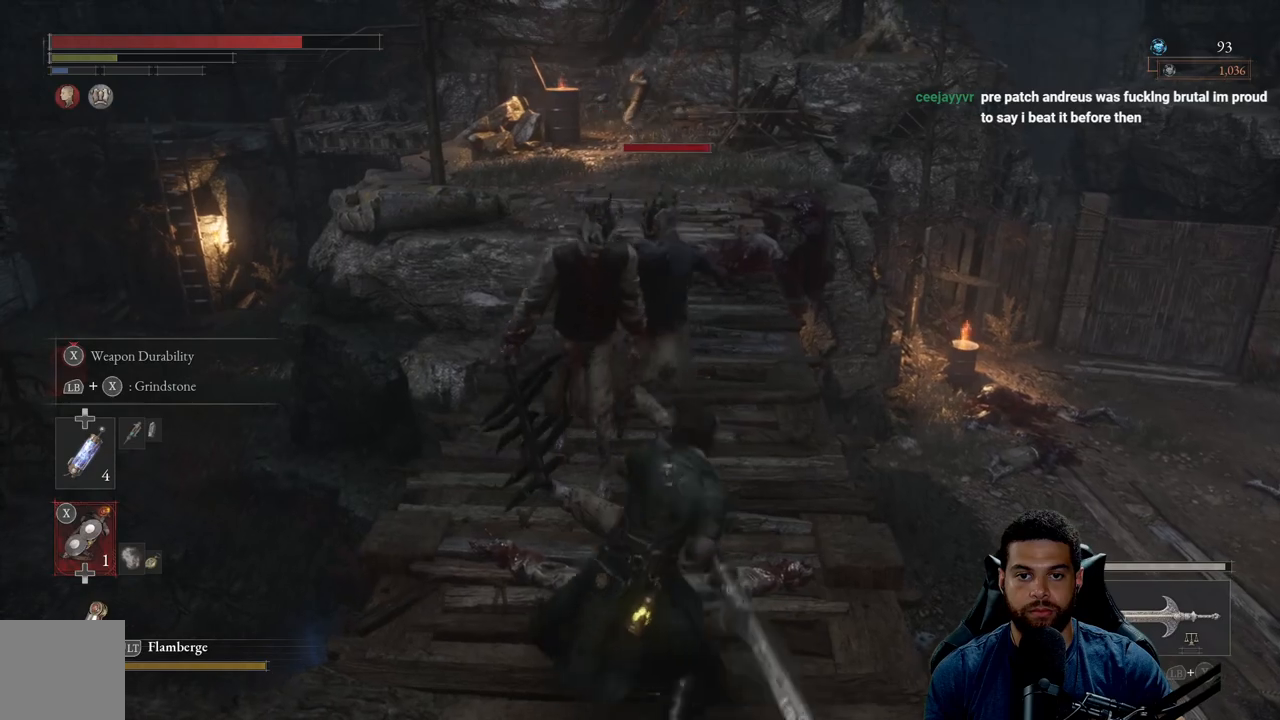
{"buttons": ["R2"], "left_stick": "up", "right_stick": "center", "events": []}
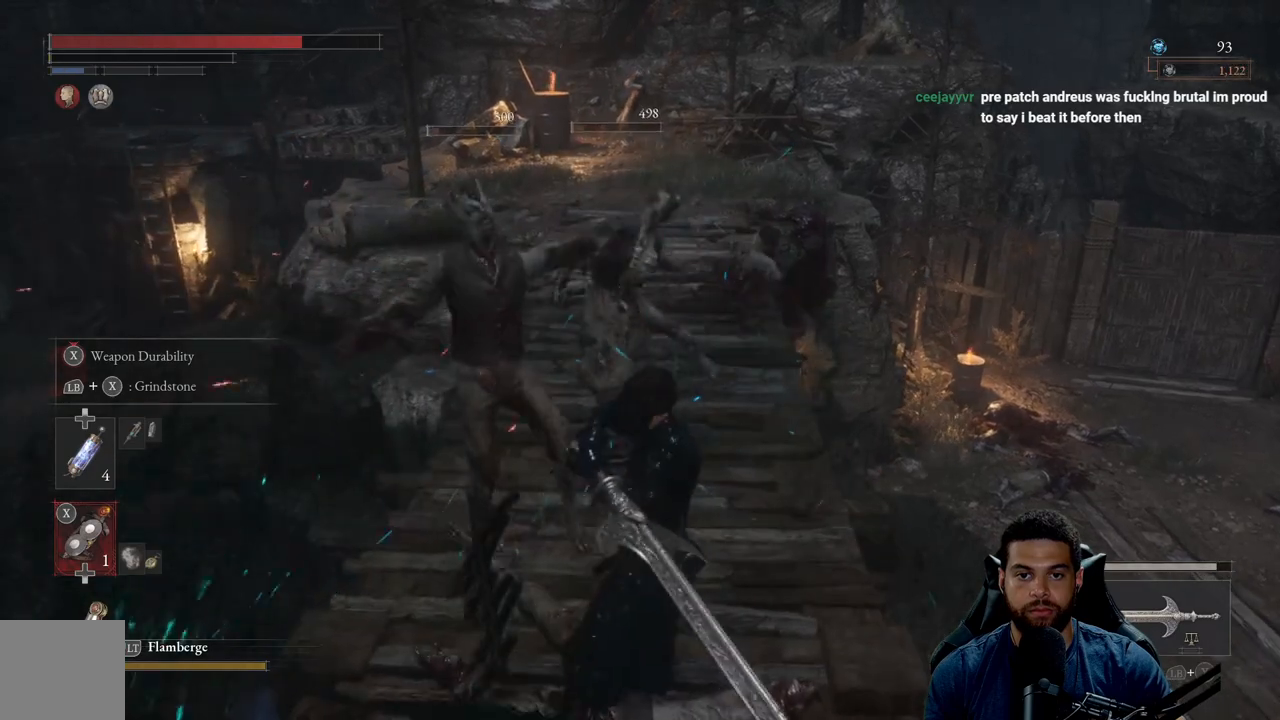
{"buttons": [], "left_stick": "down-right", "right_stick": "right", "events": [[83, "left_stick", "left"], [117, "R2", "up"], [133, "left_stick", "down-left"], [267, "right_stick", "right"], [333, "left_stick", "down"], [467, "left_stick", "down-right"]]}
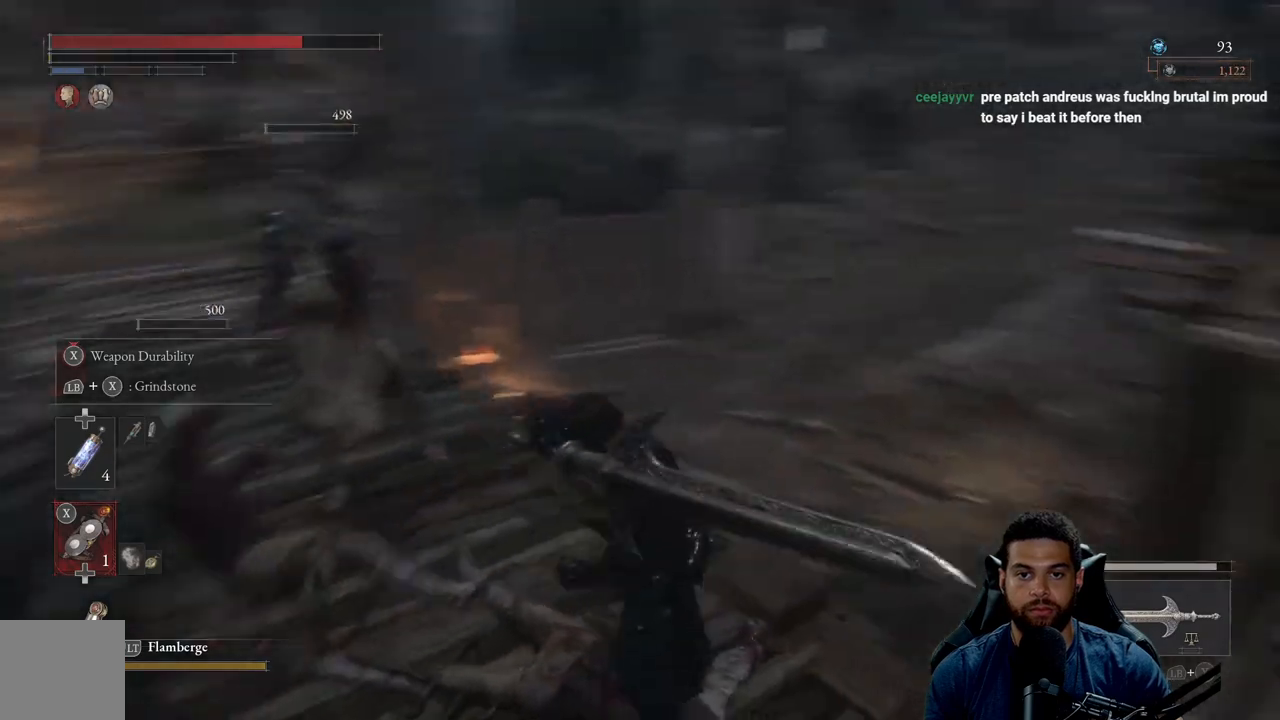
{"buttons": [], "left_stick": "right", "right_stick": "center", "events": [[383, "left_stick", "right"], [400, "right_stick", "center"]]}
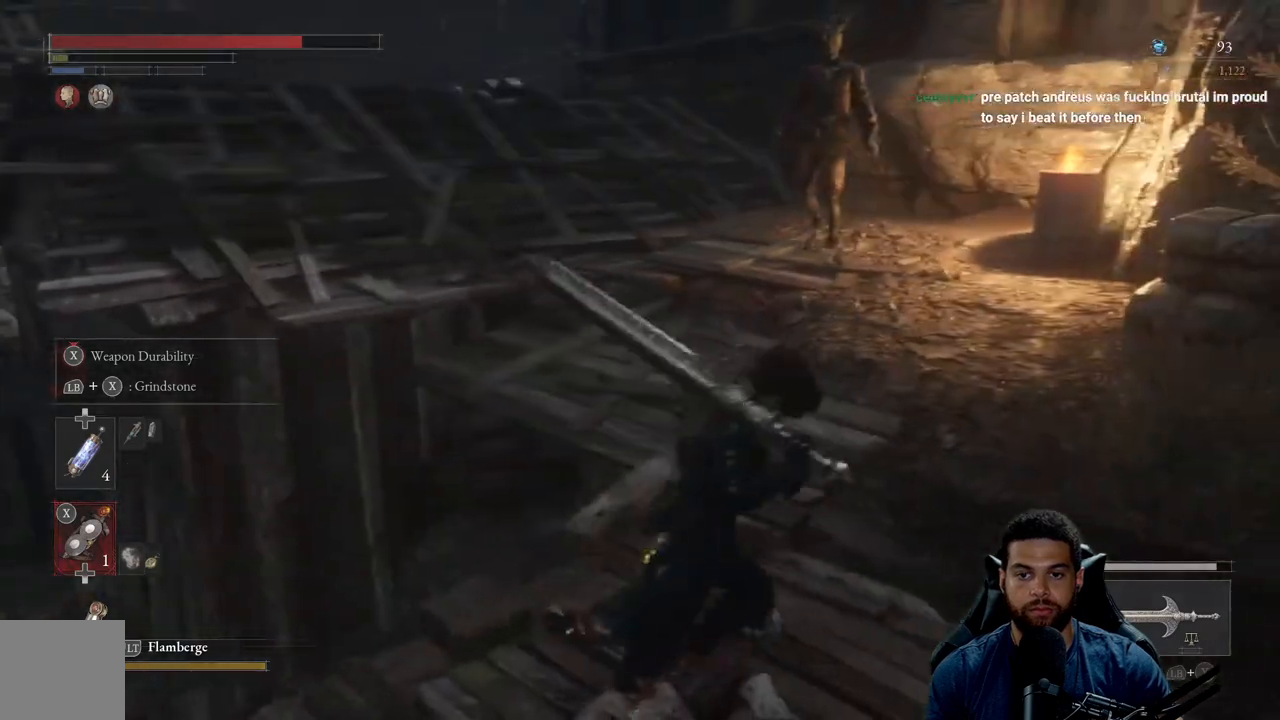
{"buttons": [], "left_stick": "center", "right_stick": "center", "events": [[67, "left_stick", "up-right"], [217, "right_stick", "left"], [283, "left_stick", "center"], [367, "right_stick", "center"]]}
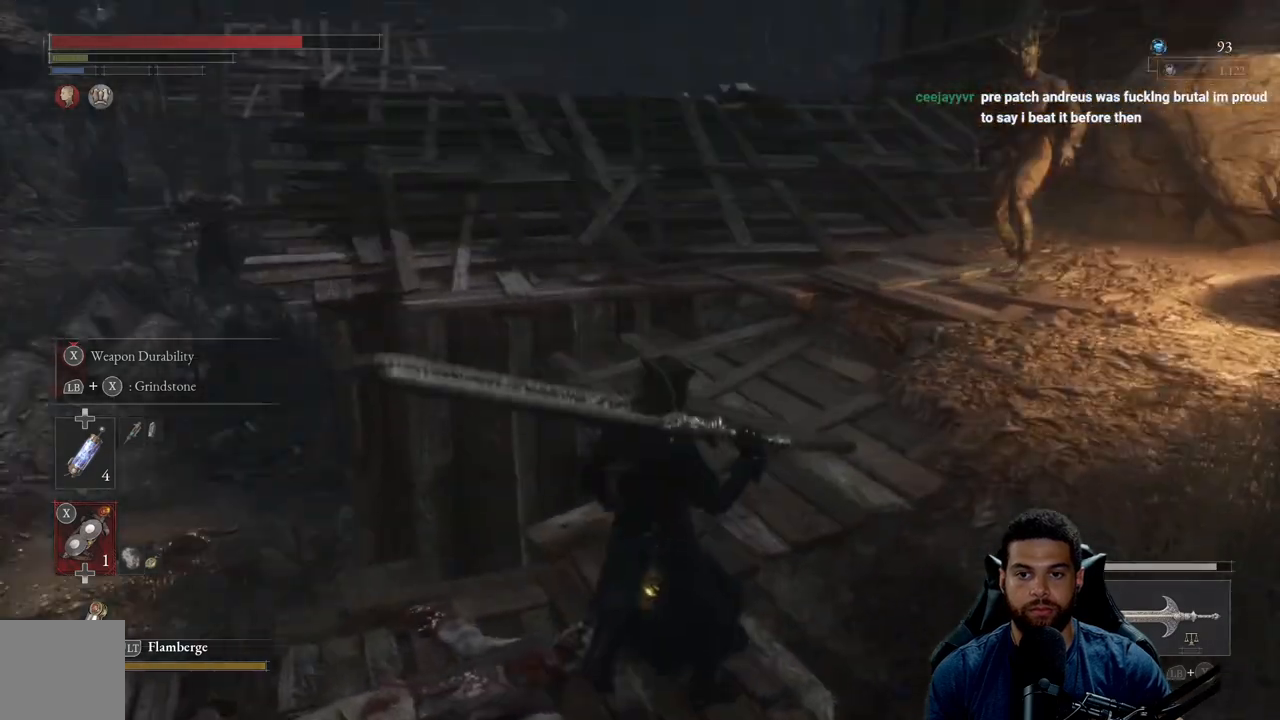
{"buttons": [], "left_stick": "center", "right_stick": "center", "events": [[117, "left_stick", "up-right"], [300, "left_stick", "center"]]}
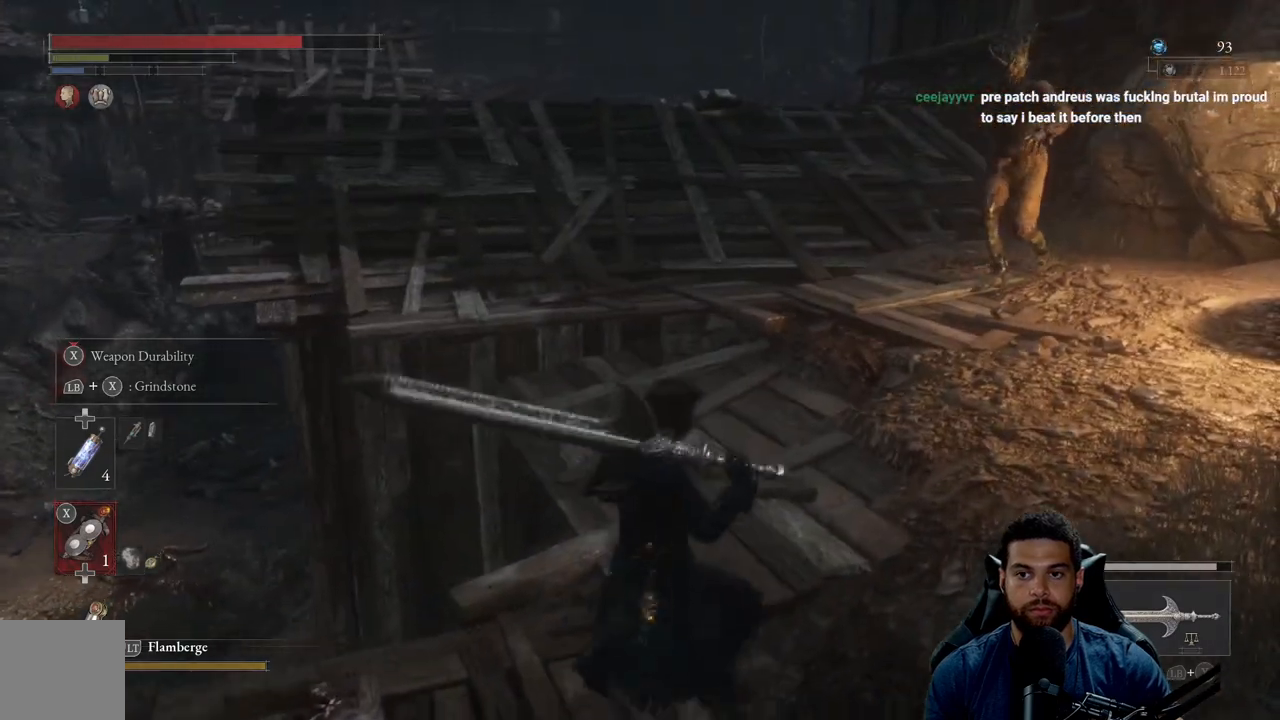
{"buttons": [], "left_stick": "center", "right_stick": "right", "events": [[50, "left_stick", "down-left"], [283, "right_stick", "right"], [333, "left_stick", "center"]]}
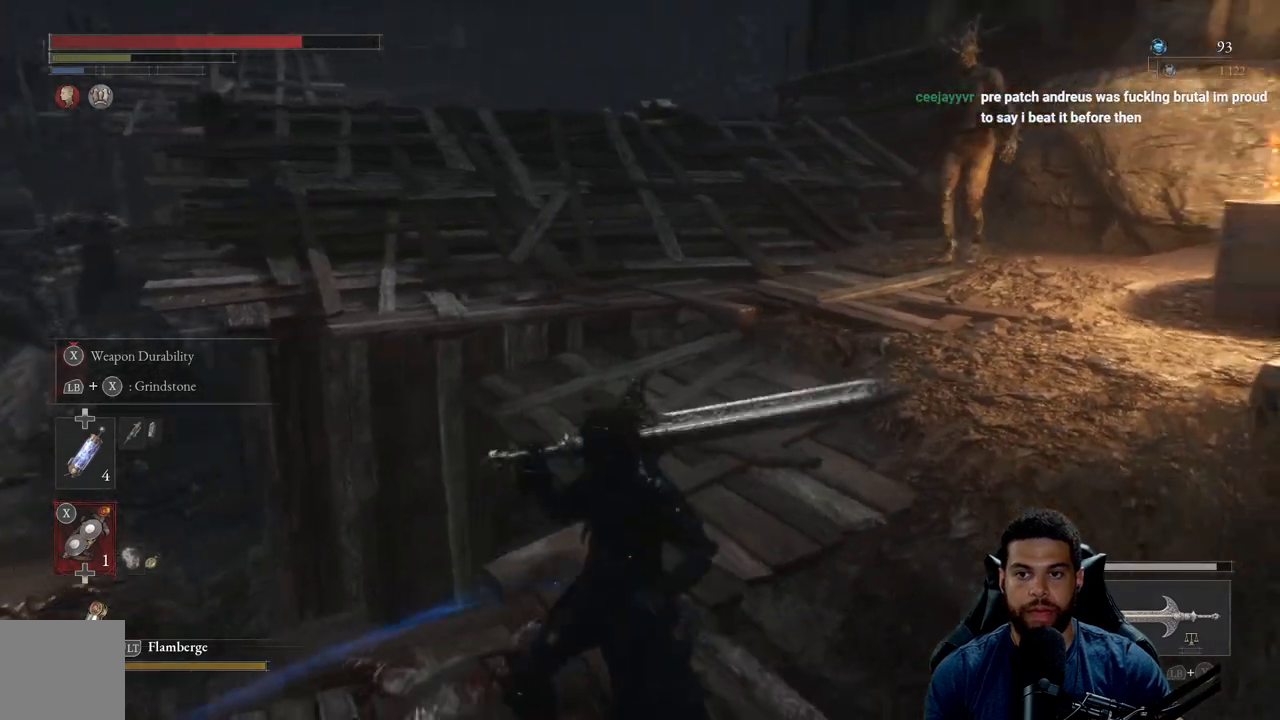
{"buttons": [], "left_stick": "center", "right_stick": "center", "events": [[150, "right_stick", "center"]]}
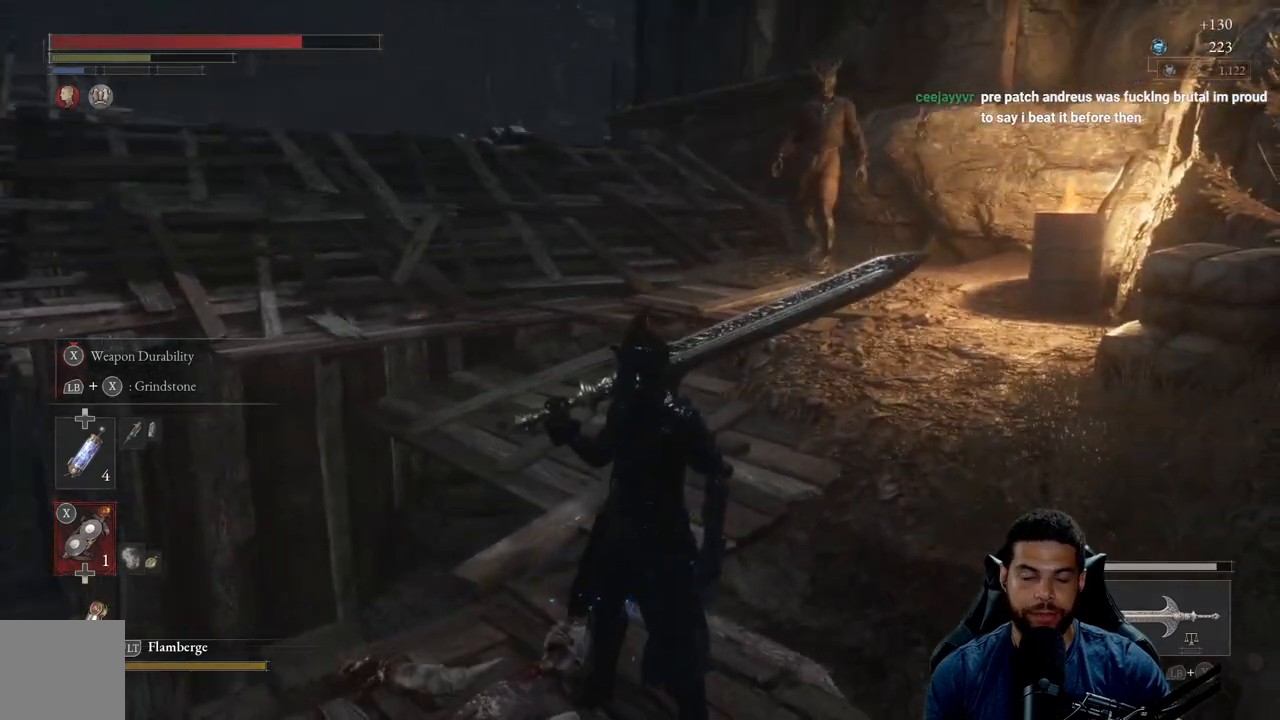
{"buttons": [], "left_stick": "center", "right_stick": "center", "events": []}
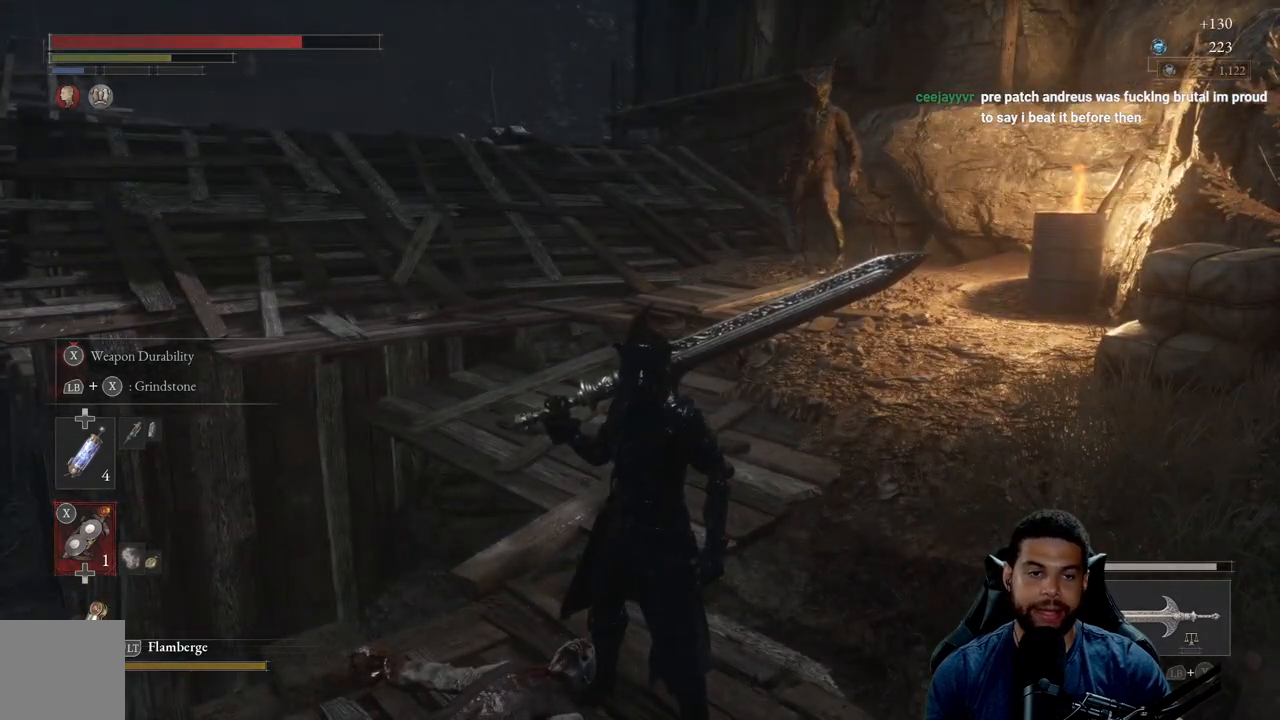
{"buttons": [], "left_stick": "center", "right_stick": "center", "events": []}
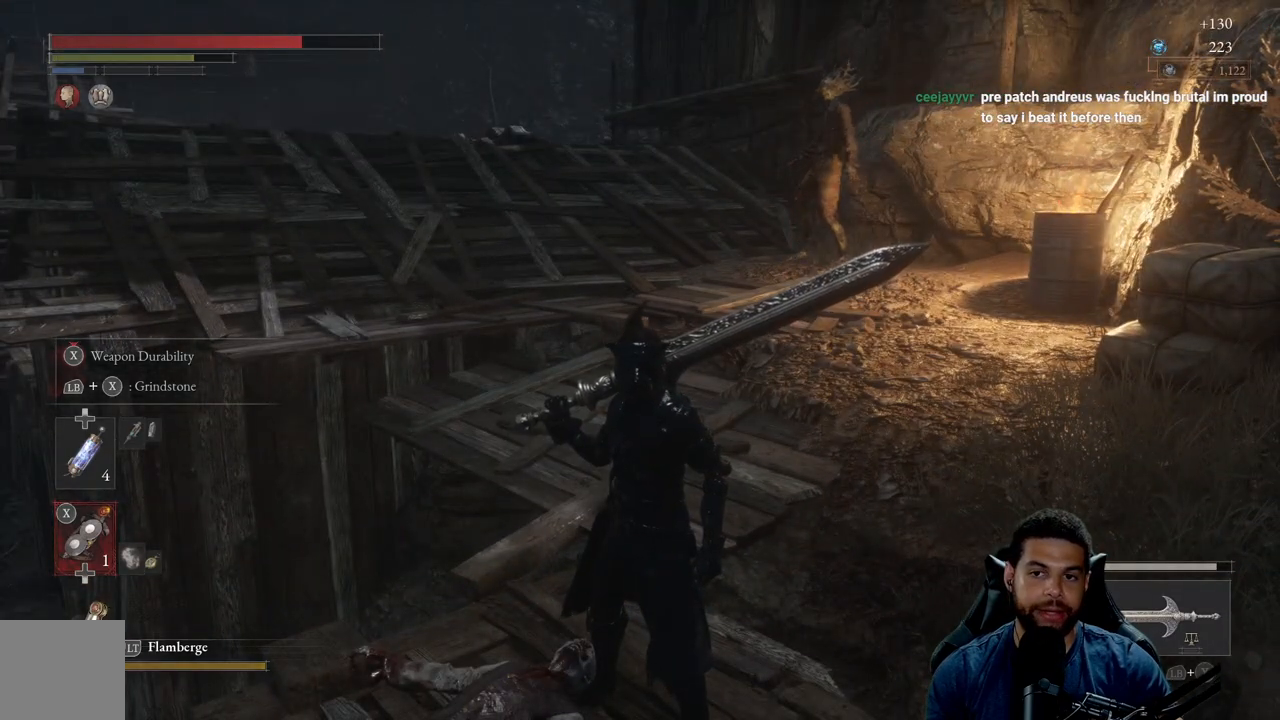
{"buttons": [], "left_stick": "center", "right_stick": "center", "events": []}
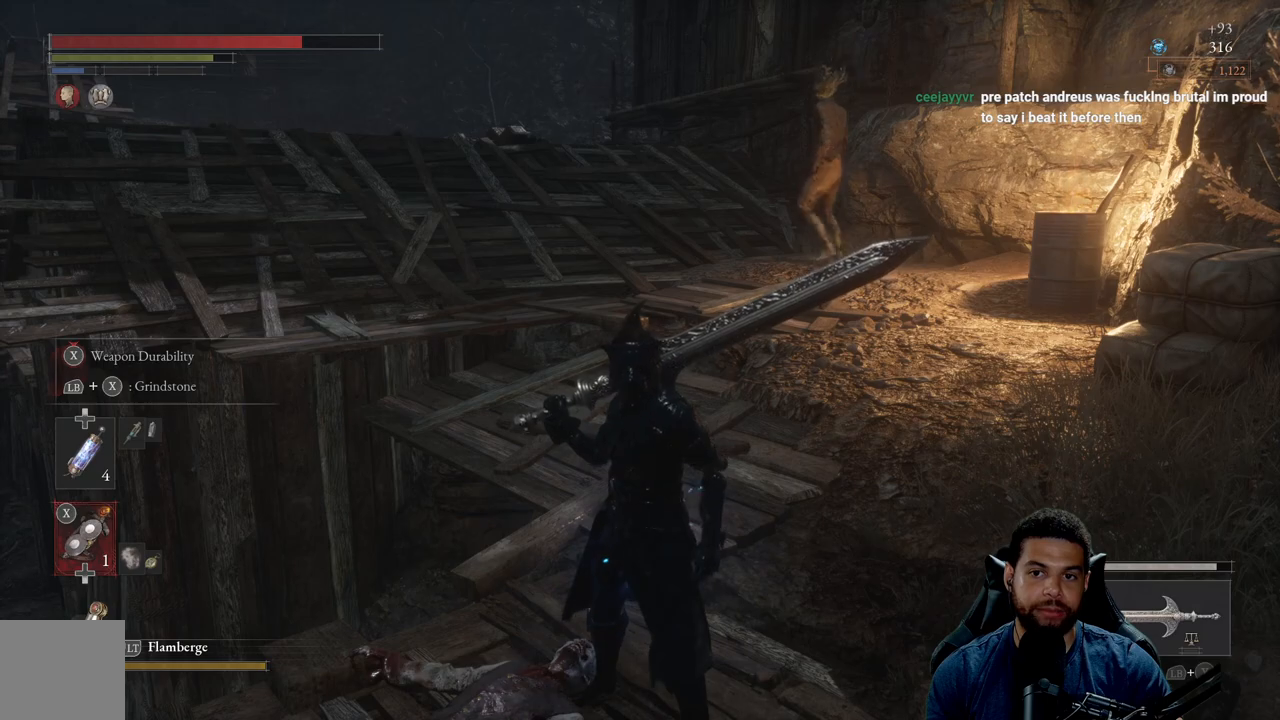
{"buttons": [], "left_stick": "up-right", "right_stick": "center", "events": [[417, "left_stick", "up-right"]]}
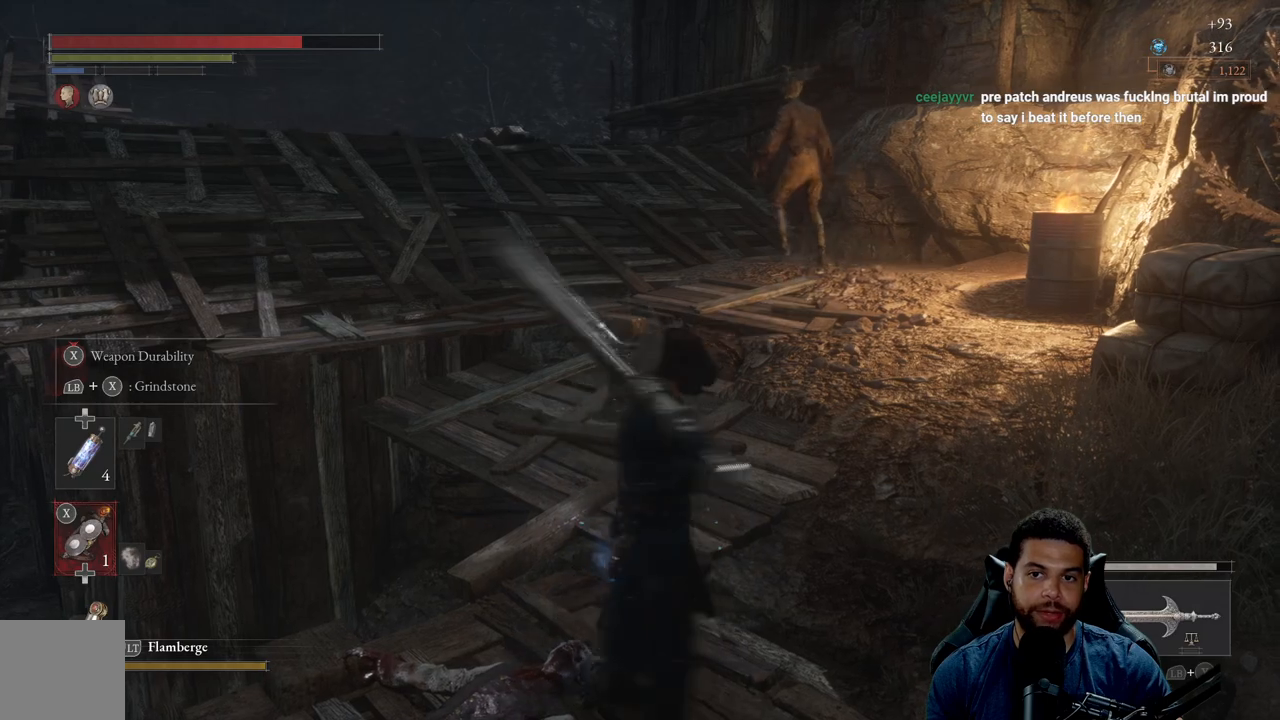
{"buttons": [], "left_stick": "up-right", "right_stick": "center", "events": [[350, "R3", "down"], [467, "R3", "up"]]}
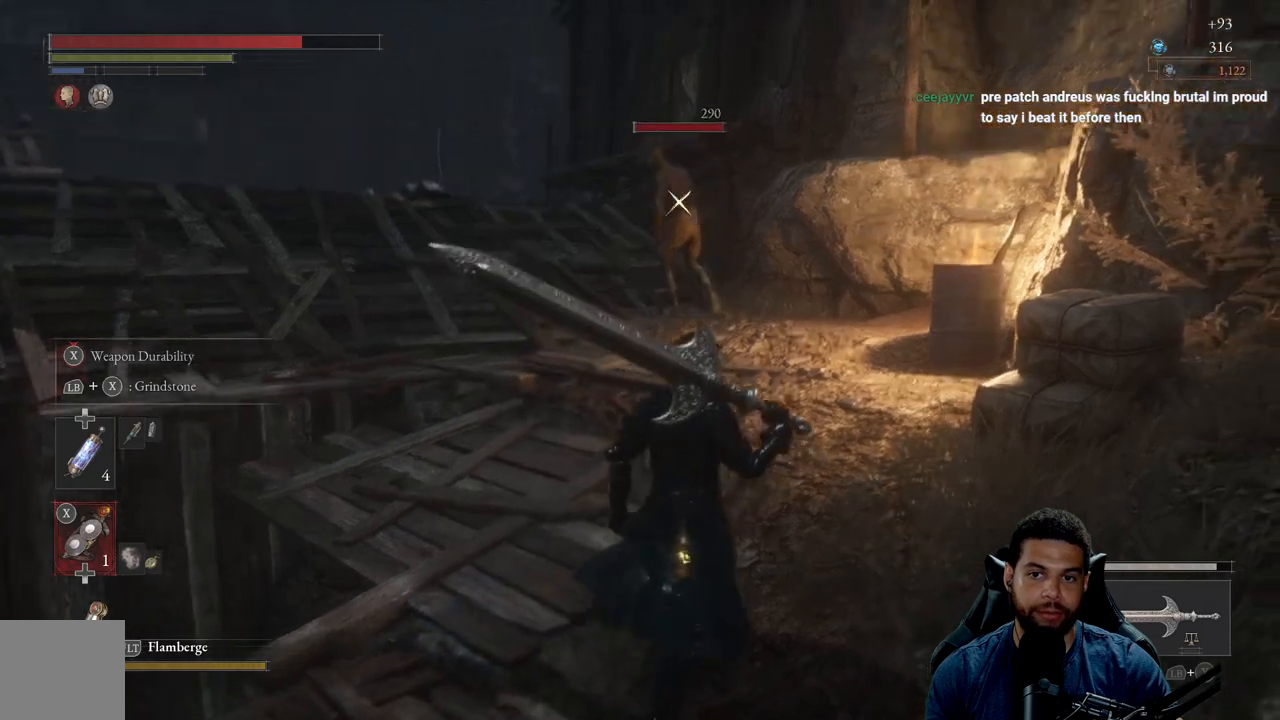
{"buttons": [], "left_stick": "center", "right_stick": "center", "events": [[267, "left_stick", "center"]]}
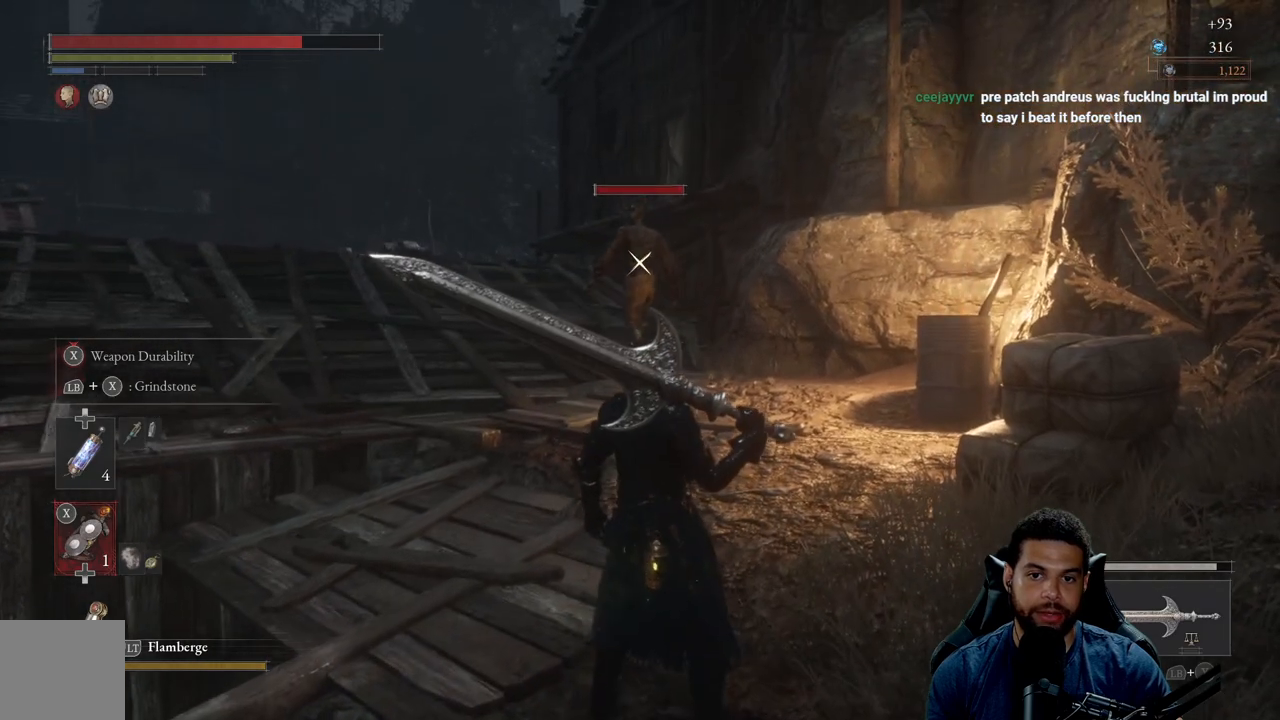
{"buttons": [], "left_stick": "center", "right_stick": "center", "events": []}
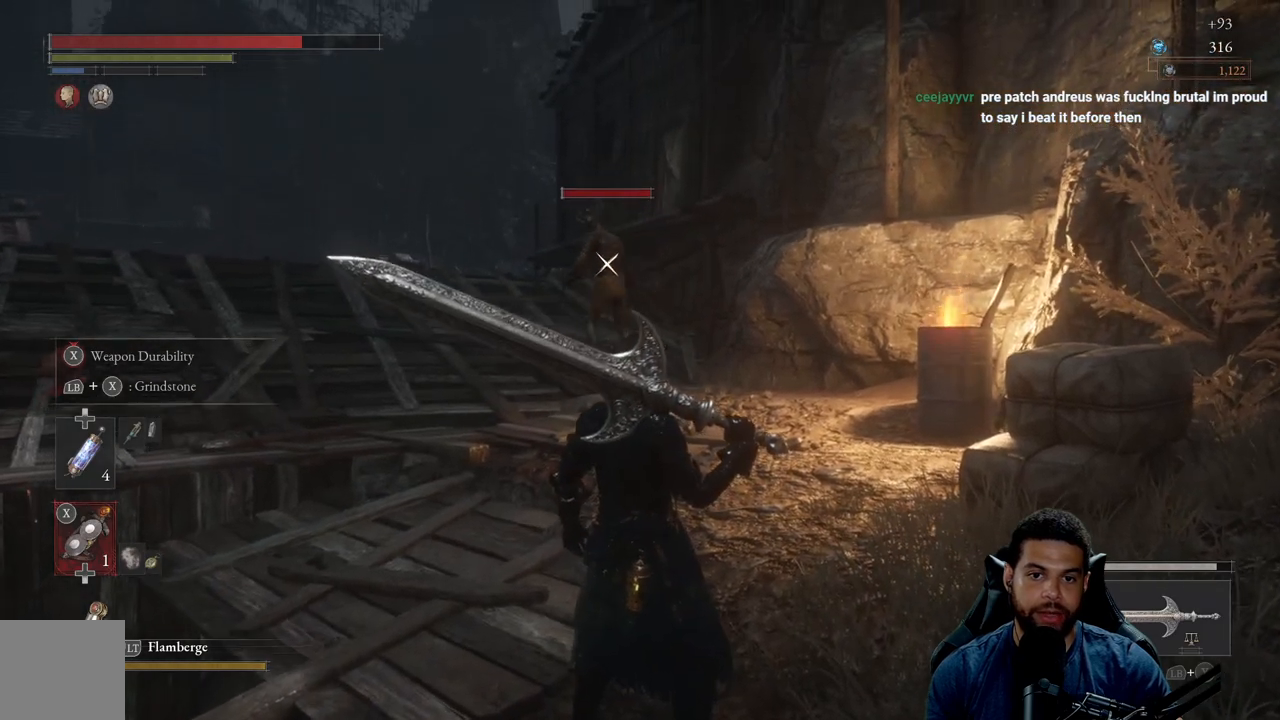
{"buttons": [], "left_stick": "down-left", "right_stick": "down-left", "events": [[17, "R3", "down"], [133, "R3", "up"], [150, "right_stick", "left"], [350, "left_stick", "down-left"], [500, "right_stick", "down-left"]]}
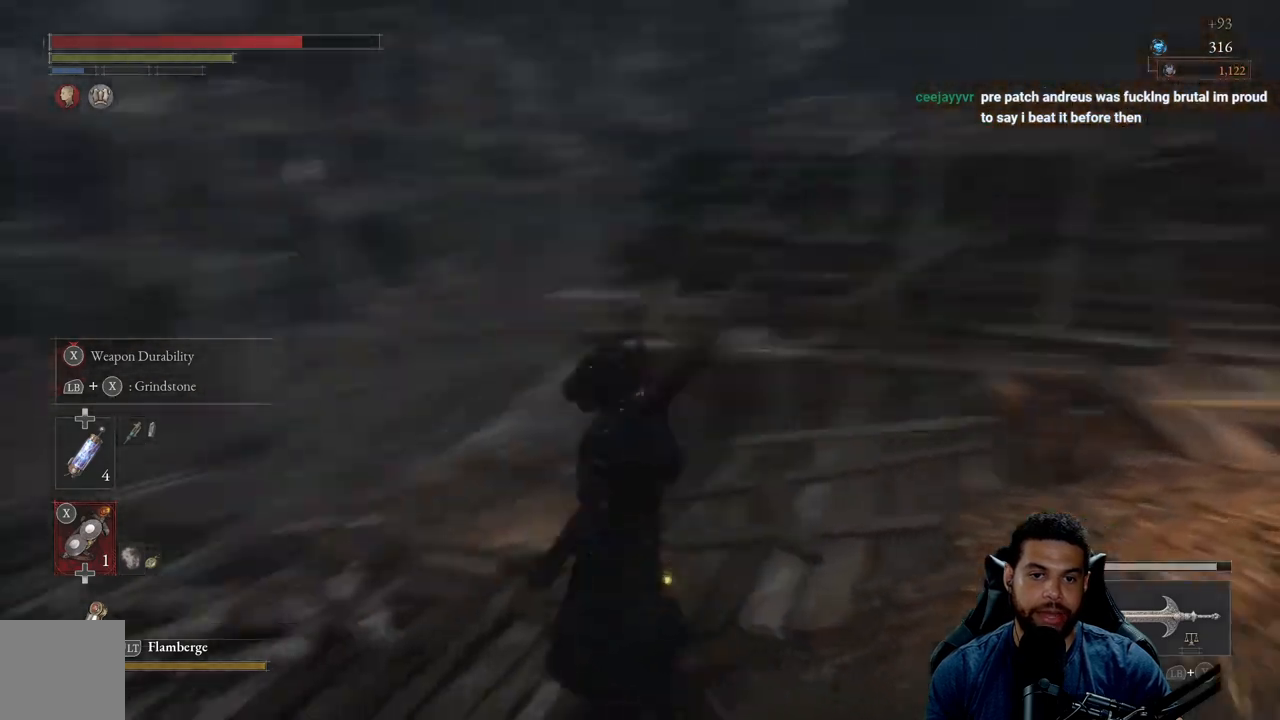
{"buttons": [], "left_stick": "up-left", "right_stick": "center", "events": [[83, "left_stick", "left"], [200, "left_stick", "up-left"], [300, "right_stick", "center"]]}
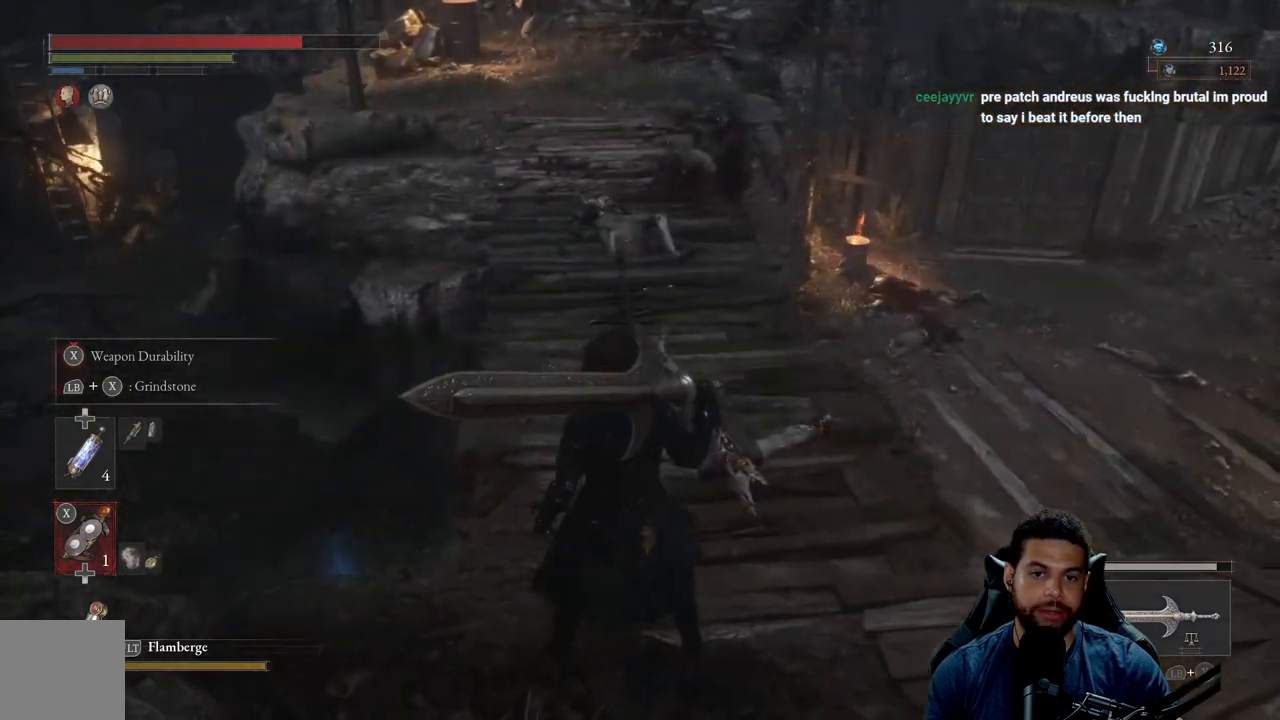
{"buttons": [], "left_stick": "up", "right_stick": "center", "events": [[117, "right_stick", "left"], [133, "left_stick", "up"], [200, "right_stick", "down-left"], [333, "right_stick", "center"]]}
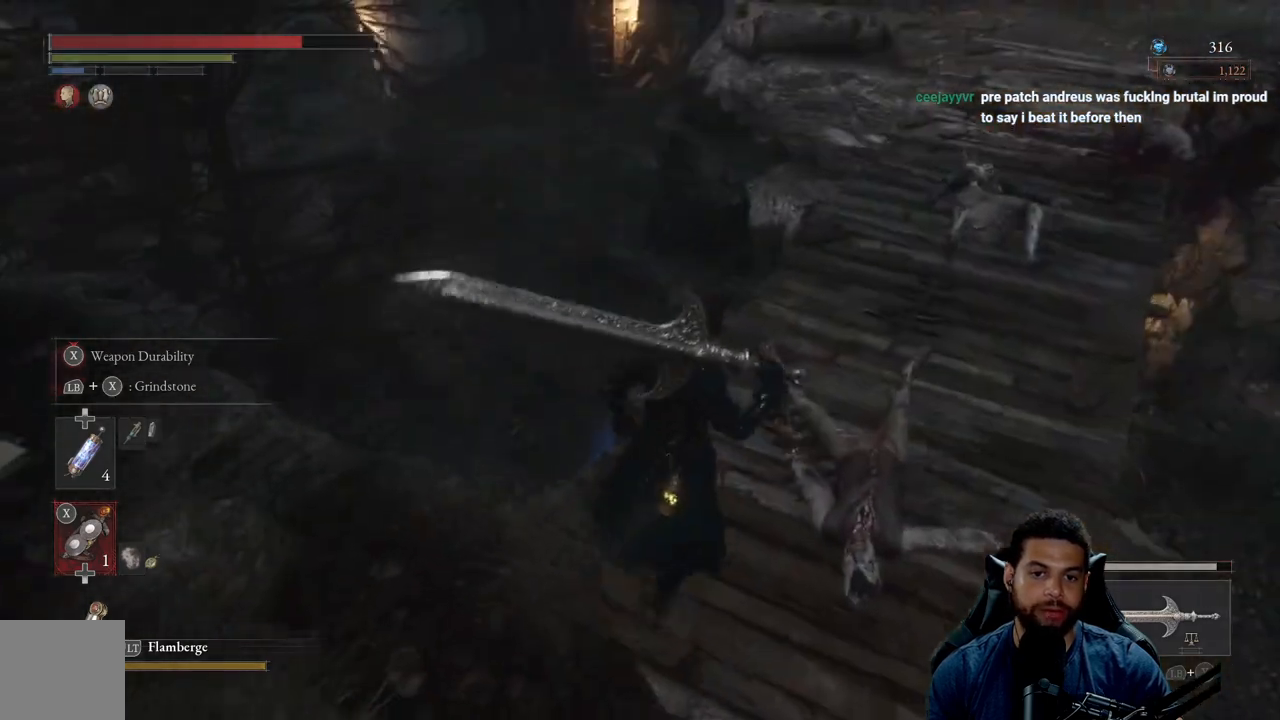
{"buttons": [], "left_stick": "center", "right_stick": "up-right", "events": [[117, "left_stick", "center"], [183, "right_stick", "right"], [233, "right_stick", "up-right"]]}
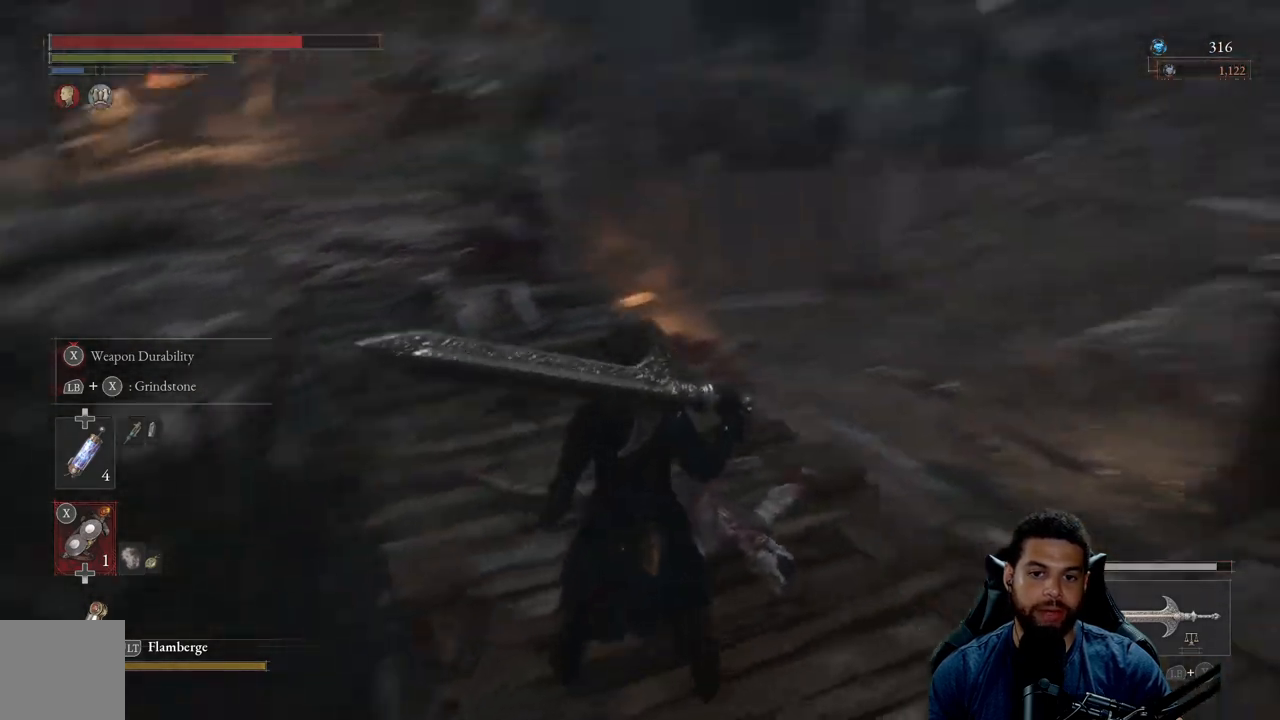
{"buttons": [], "left_stick": "center", "right_stick": "center", "events": [[67, "right_stick", "center"], [150, "right_stick", "right"], [417, "right_stick", "center"]]}
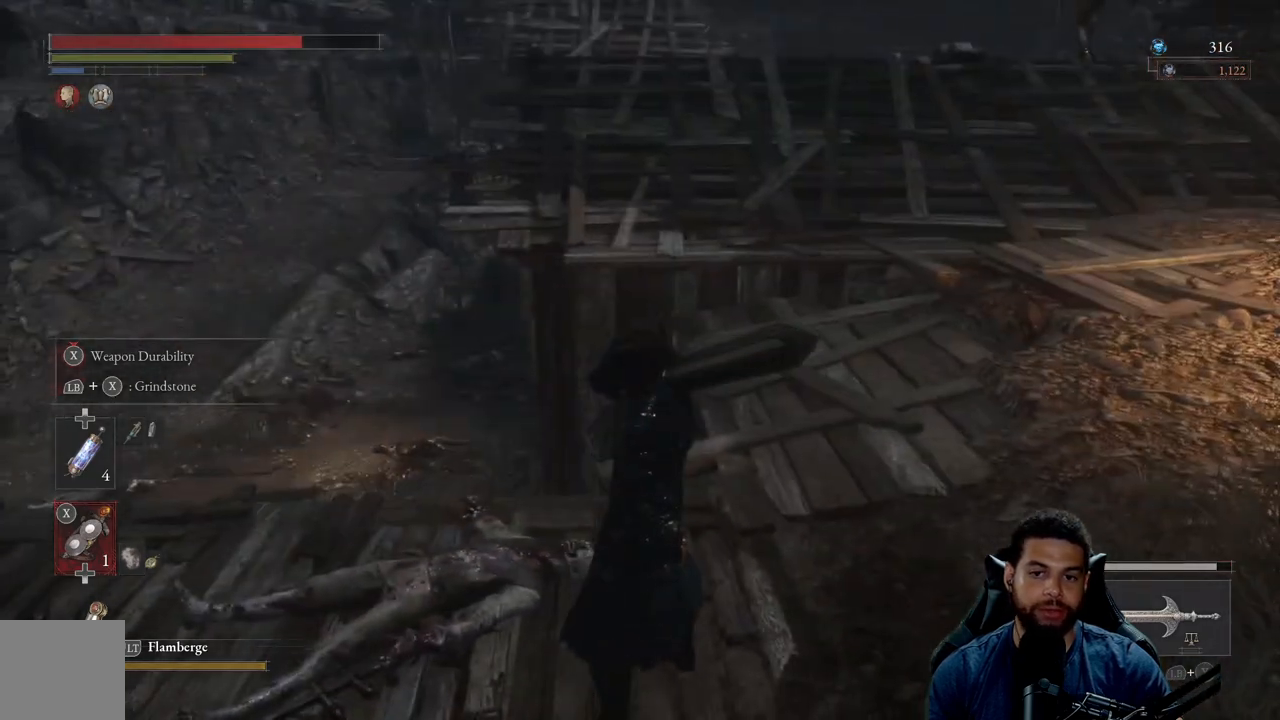
{"buttons": [], "left_stick": "center", "right_stick": "center", "events": [[133, "right_stick", "up"], [183, "right_stick", "up-right"], [400, "right_stick", "center"]]}
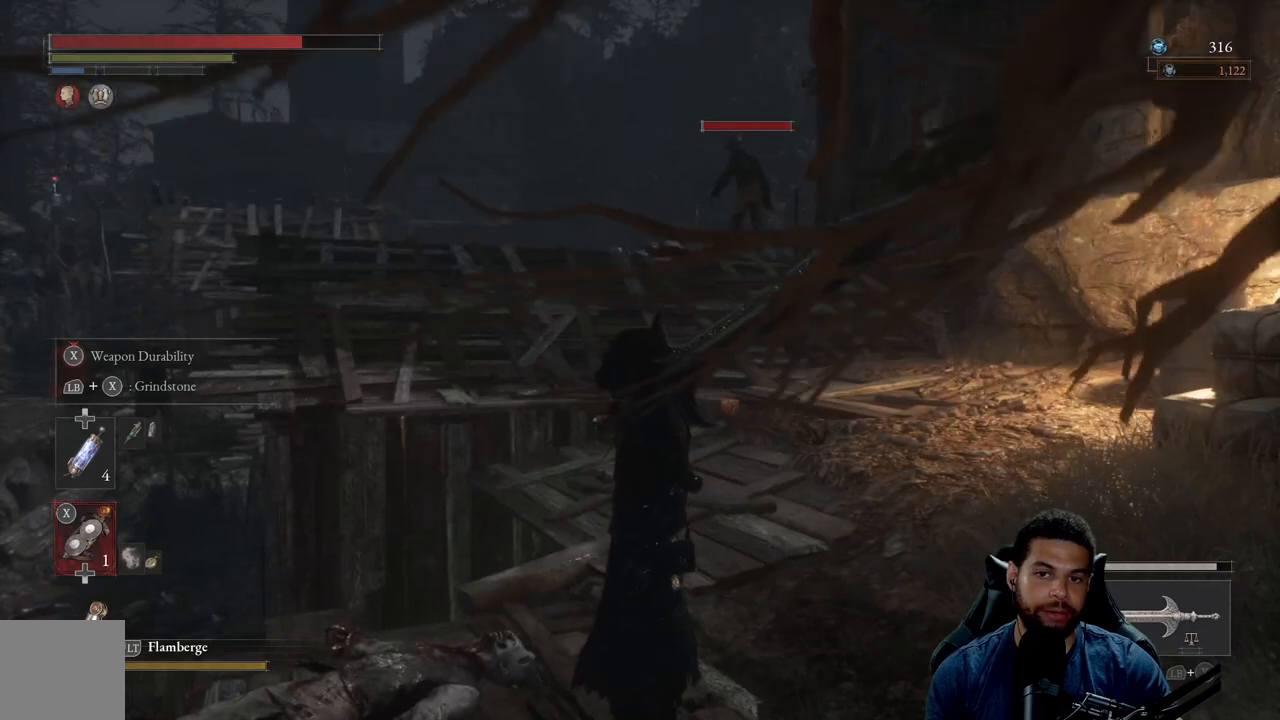
{"buttons": [], "left_stick": "center", "right_stick": "center", "events": []}
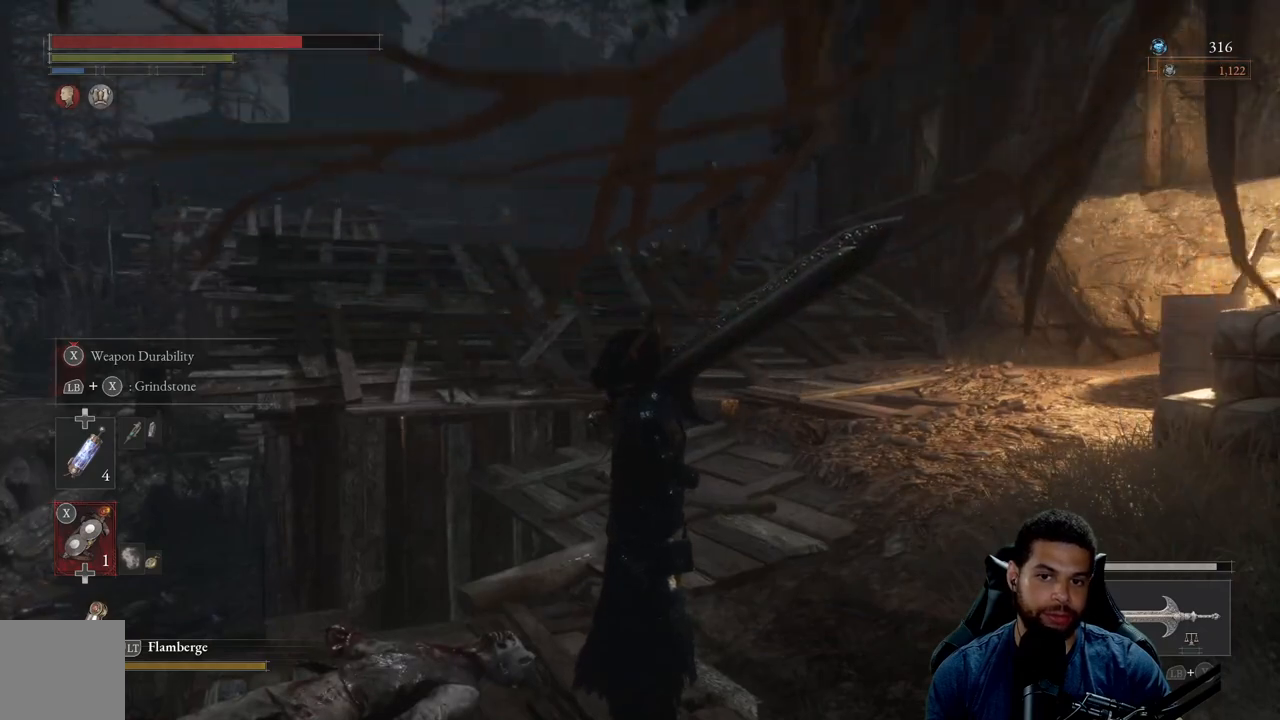
{"buttons": [], "left_stick": "center", "right_stick": "center", "events": [[383, "right_stick", "left"], [467, "right_stick", "center"]]}
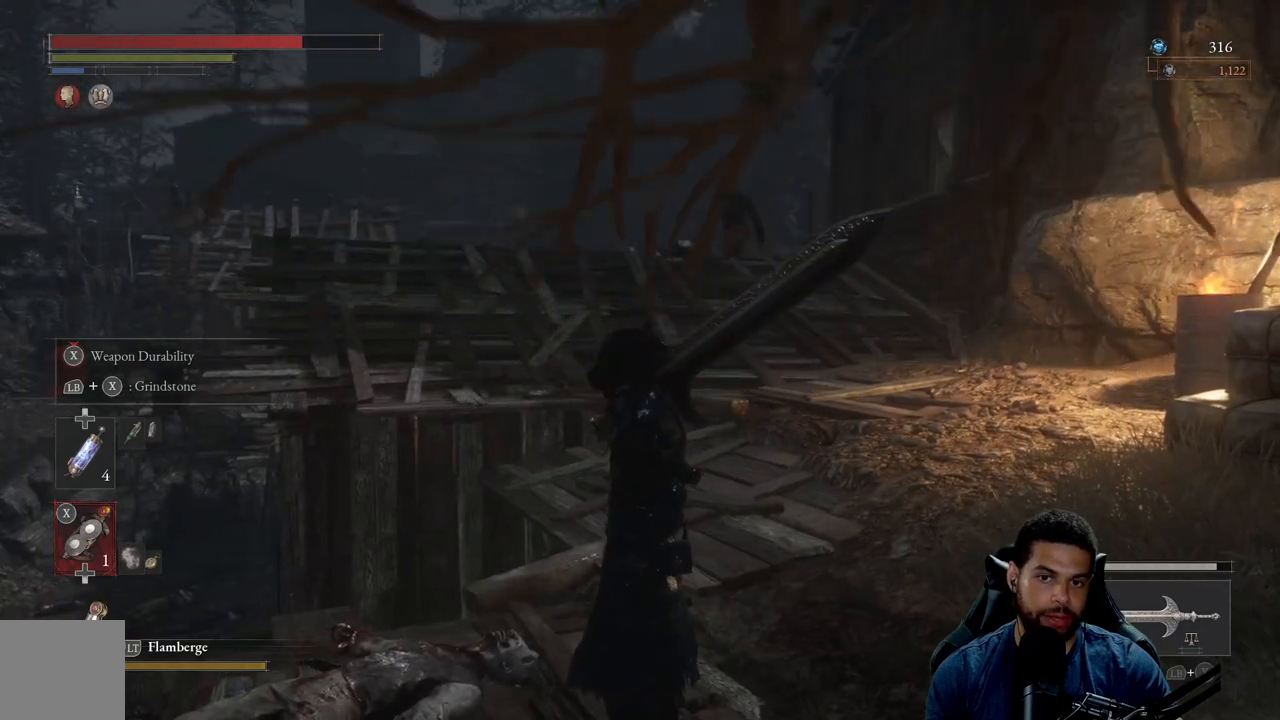
{"buttons": [], "left_stick": "center", "right_stick": "center", "events": []}
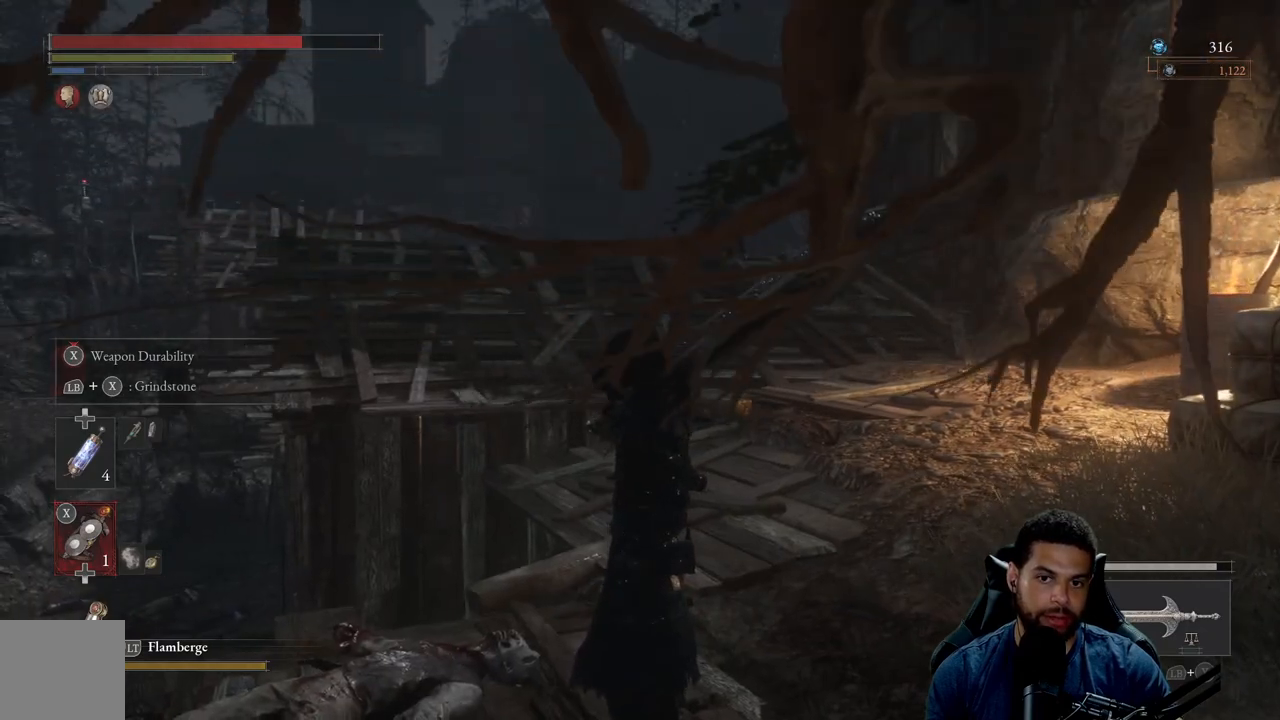
{"buttons": [], "left_stick": "center", "right_stick": "center", "events": [[300, "right_stick", "left"], [433, "right_stick", "center"]]}
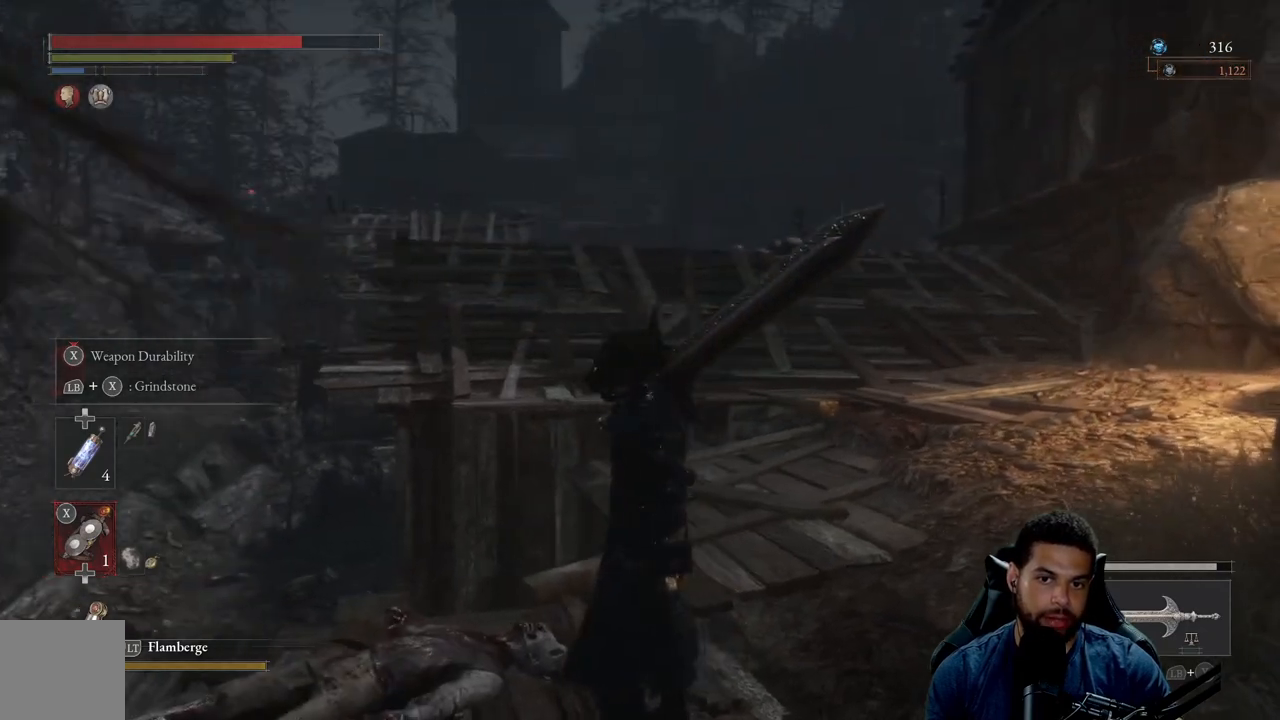
{"buttons": [], "left_stick": "center", "right_stick": "center", "events": [[50, "left_stick", "up-right"], [317, "left_stick", "center"]]}
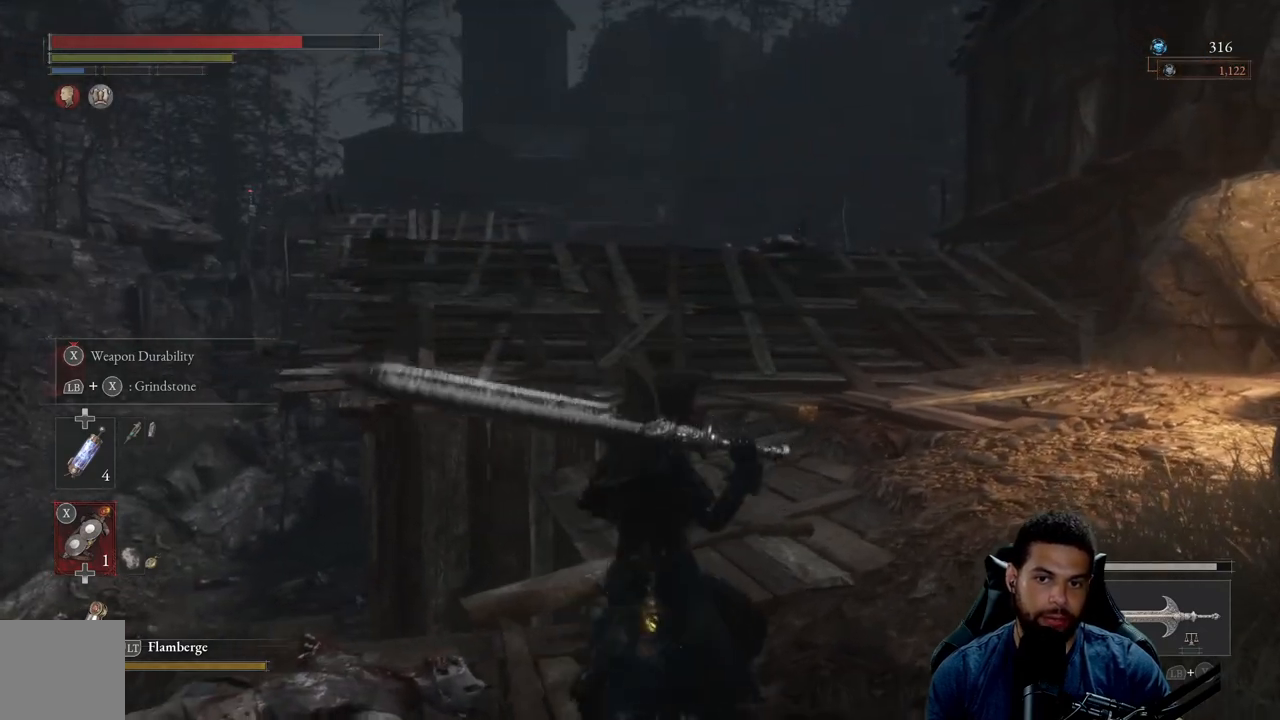
{"buttons": [], "left_stick": "center", "right_stick": "left", "events": [[50, "right_stick", "left"], [200, "right_stick", "center"], [300, "right_stick", "left"]]}
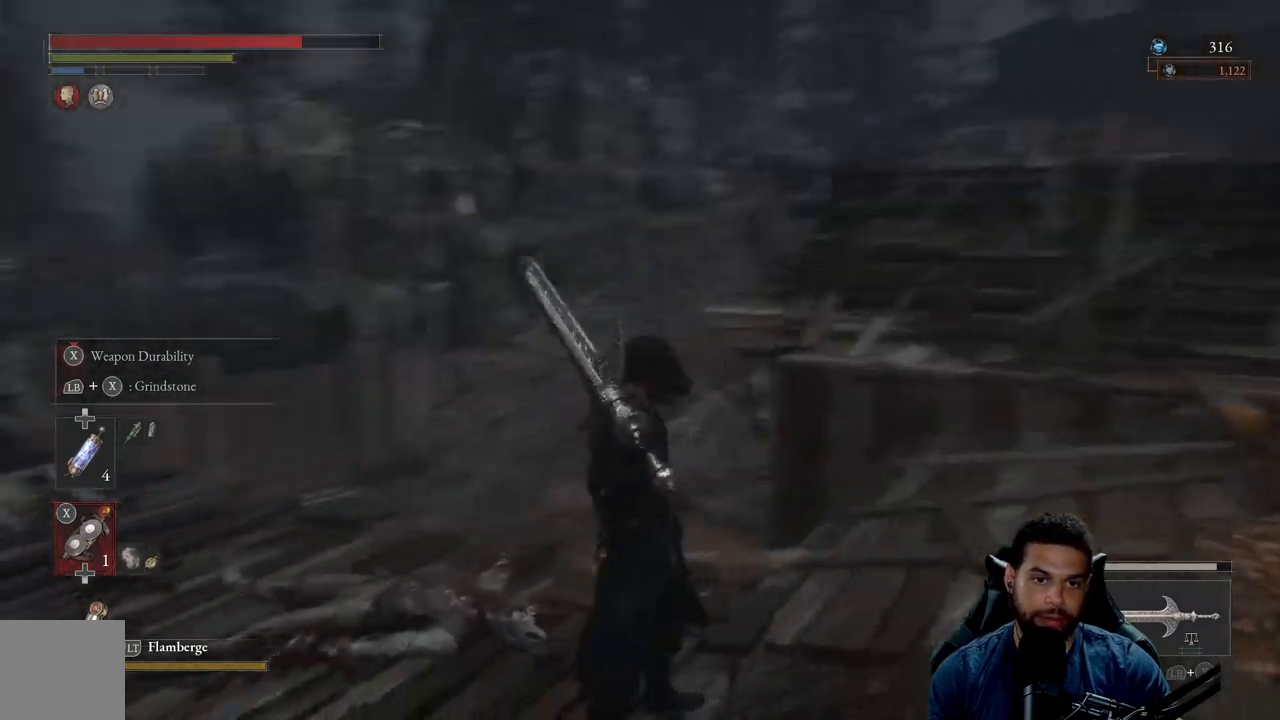
{"buttons": [], "left_stick": "center", "right_stick": "center", "events": [[100, "left_stick", "left"], [250, "right_stick", "center"], [317, "left_stick", "center"]]}
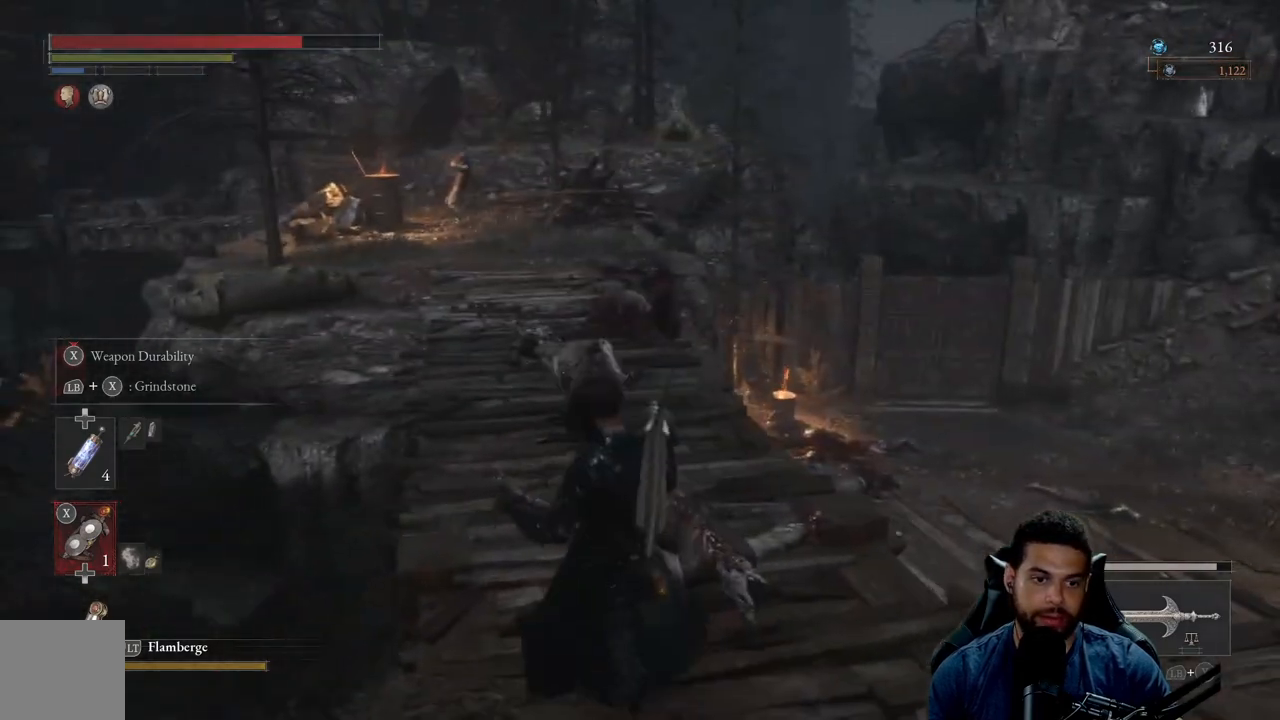
{"buttons": [], "left_stick": "center", "right_stick": "center", "events": []}